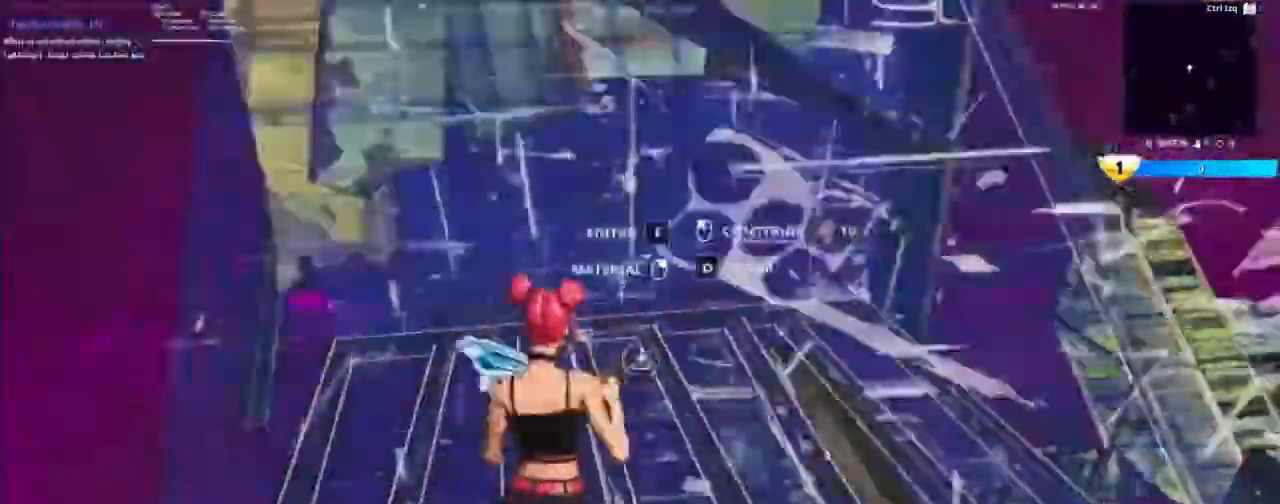
Gameplay with keyboard and mouse; each line is a JSON object with the keys and mouse buttons held at the frame after it. "events" lists presses ("down") and releases ("up") of "1", "2", "3", "4", "5", "a", "alt", "c", "caps_lock", "ctrl", "d", "e", "f", "g", "q", "r", "s", "shift", "space", "t", "tab", "v", "w", "x", "z", "mouse_left", "mouse_wheel" and "mouse_right" between this image and that frame as [ms after this image, input, new state], when the widget could be followed in between. "mouse_left", "mouse_wheel", "mouse_right" = the "left", "wheel", "right" buttons of the "mouse" list. No other keys are recorded. "wheel" means that the mouse wheel is clicked or scrolled. Not read: mouse_move.
{"keys": ["w"], "mouse": [], "events": [[33, "mouse_left", "up"], [67, "a", "down"], [233, "a", "up"]]}
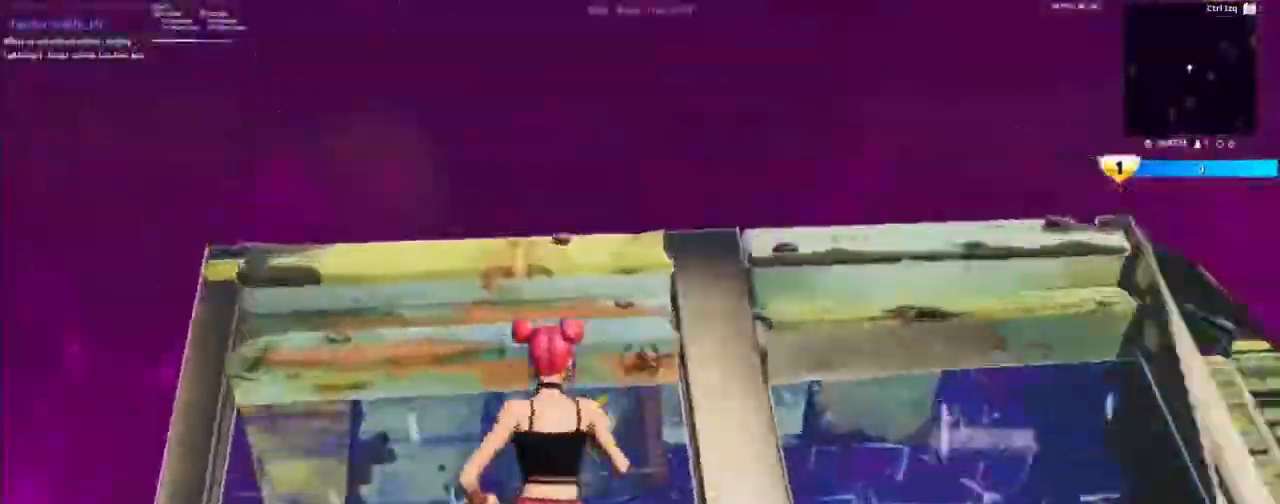
{"keys": ["w"], "mouse": ["left"], "events": [[133, "e", "down"], [133, "space", "down"], [200, "mouse_left", "down"], [233, "a", "down"], [233, "e", "up"], [267, "mouse_left", "up"], [333, "mouse_left", "down"], [333, "space", "up"], [500, "a", "up"]]}
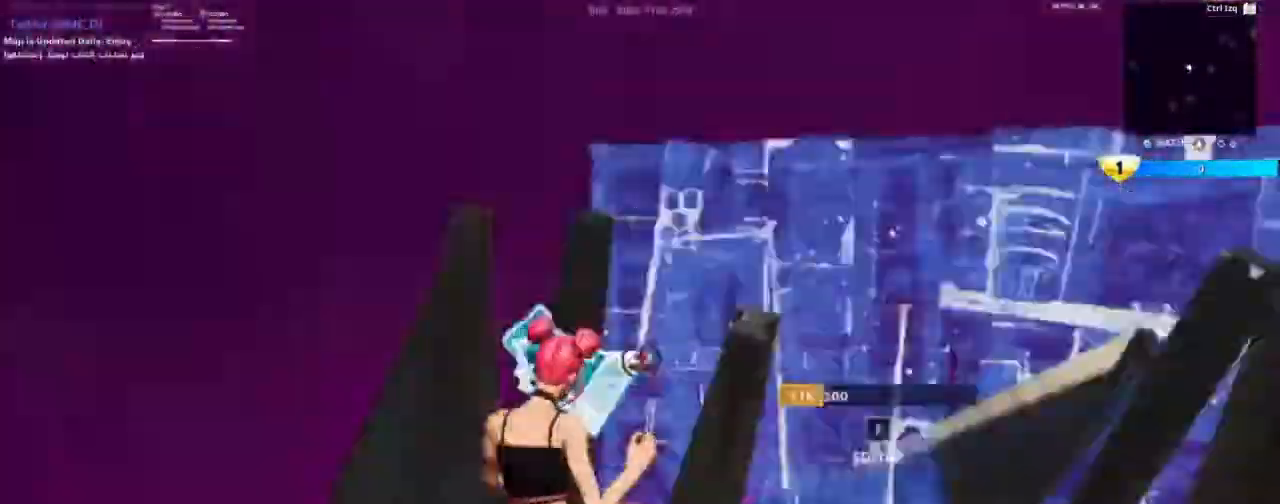
{"keys": ["f", "w"], "mouse": ["left"], "events": [[67, "mouse_left", "up"], [433, "f", "down"], [500, "mouse_left", "down"]]}
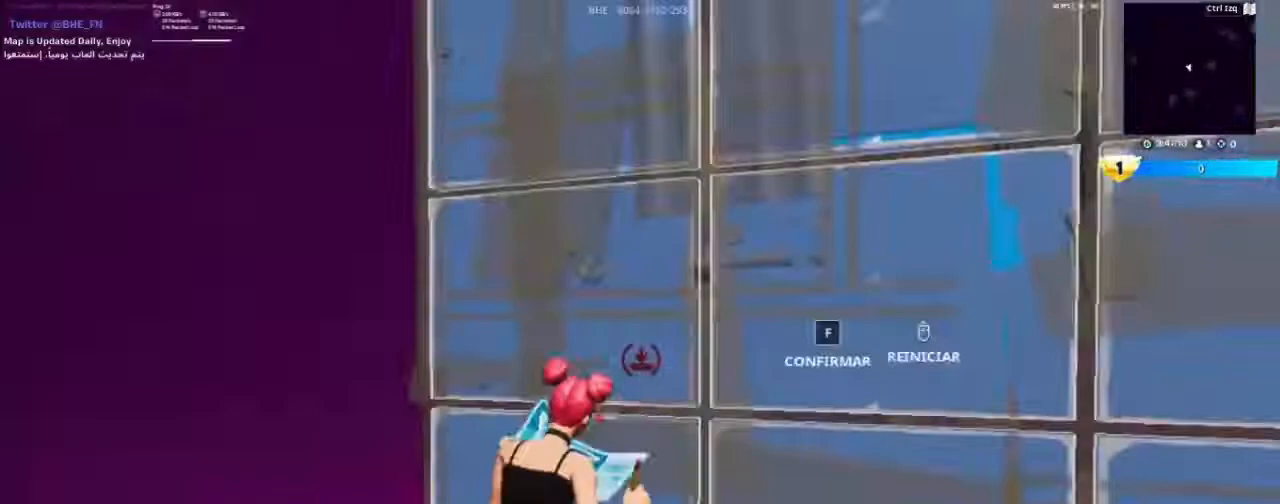
{"keys": ["3", "a", "w"], "mouse": ["left"], "events": [[33, "f", "up"], [133, "a", "down"], [167, "a", "up"], [167, "e", "down"], [167, "mouse_left", "up"], [233, "mouse_left", "down"], [300, "a", "down"], [300, "e", "up"], [367, "mouse_left", "up"], [400, "mouse_left", "down"], [467, "3", "down"]]}
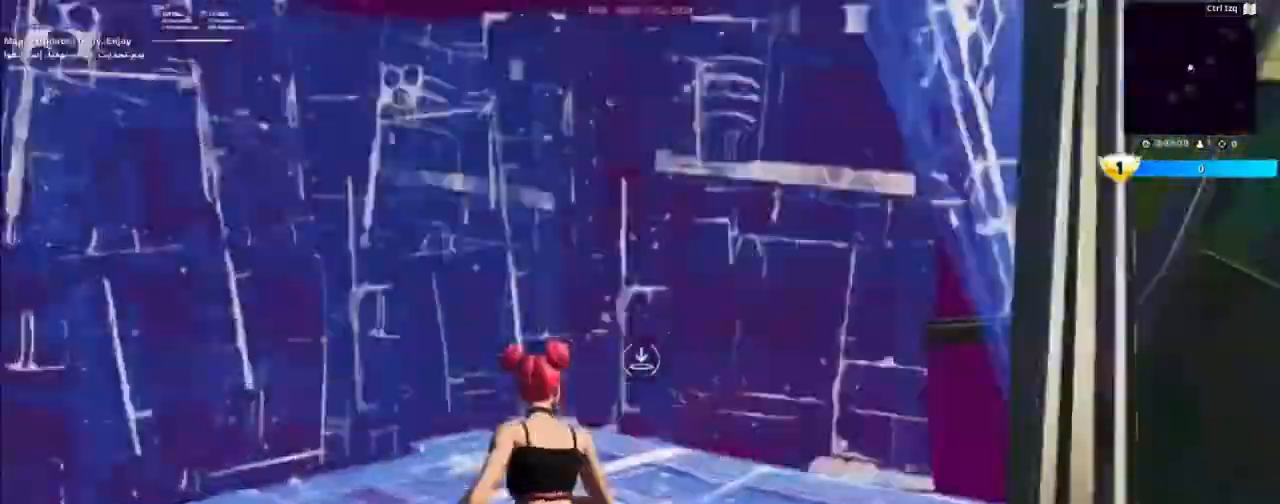
{"keys": ["w"], "mouse": ["left"], "events": [[67, "3", "up"], [67, "a", "up"], [100, "mouse_left", "up"], [200, "a", "down"], [333, "f", "down"], [400, "a", "up"], [433, "f", "up"], [433, "mouse_left", "down"]]}
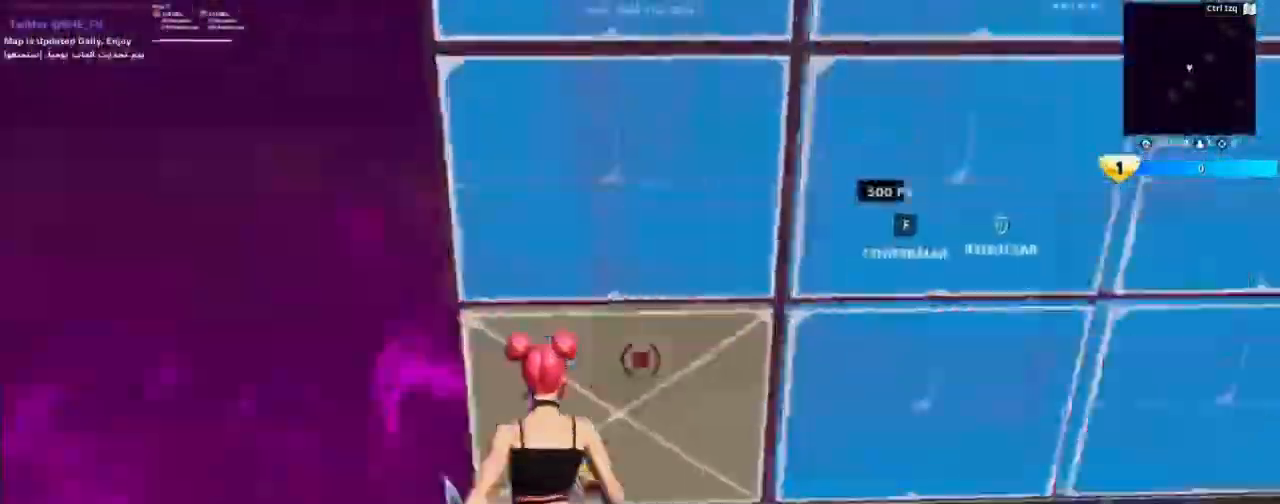
{"keys": [], "mouse": ["left"], "events": [[67, "mouse_left", "up"], [233, "w", "up"], [367, "f", "down"], [467, "mouse_left", "down"], [500, "f", "up"]]}
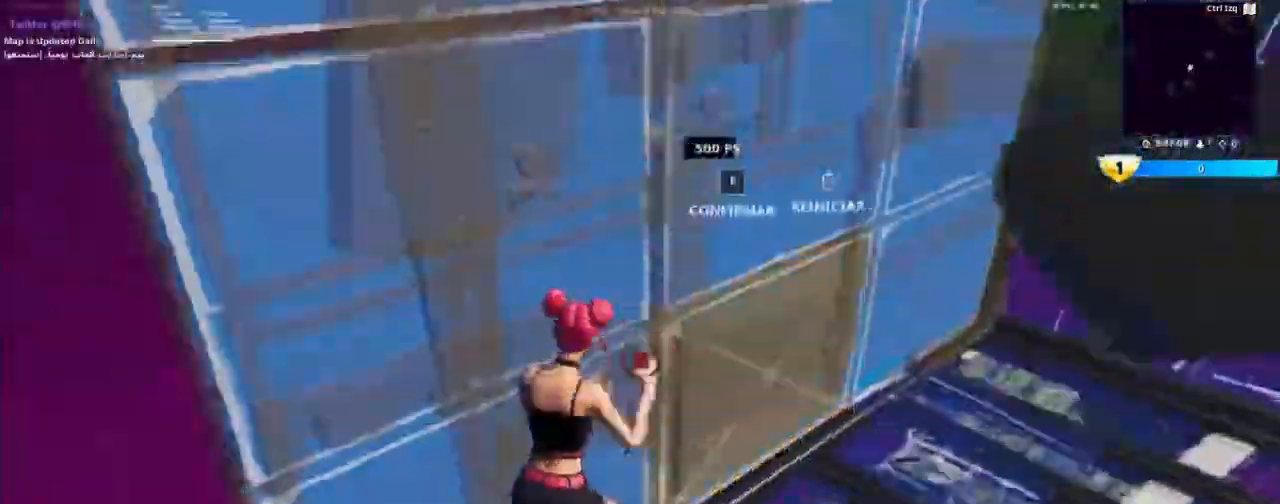
{"keys": ["w"], "mouse": ["left"], "events": [[133, "mouse_left", "up"], [200, "e", "down"], [233, "mouse_left", "down"], [233, "w", "down"], [333, "e", "up"], [367, "mouse_left", "up"], [467, "mouse_left", "down"]]}
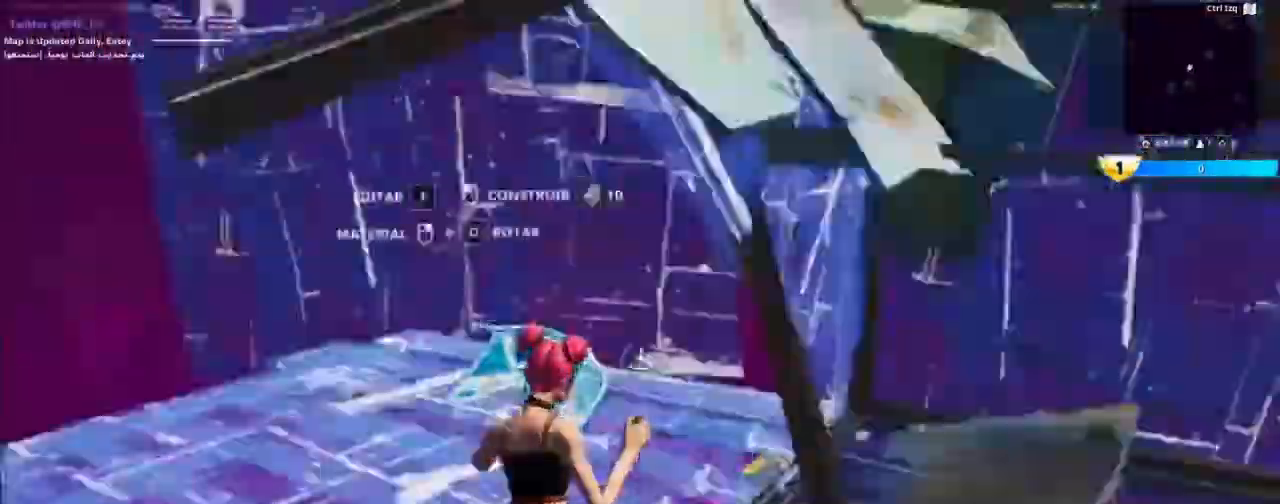
{"keys": ["e", "w"], "mouse": ["left"], "events": [[33, "a", "down"], [100, "mouse_left", "up"], [300, "f", "down"], [333, "a", "up"], [400, "f", "up"], [400, "mouse_left", "down"], [500, "e", "down"]]}
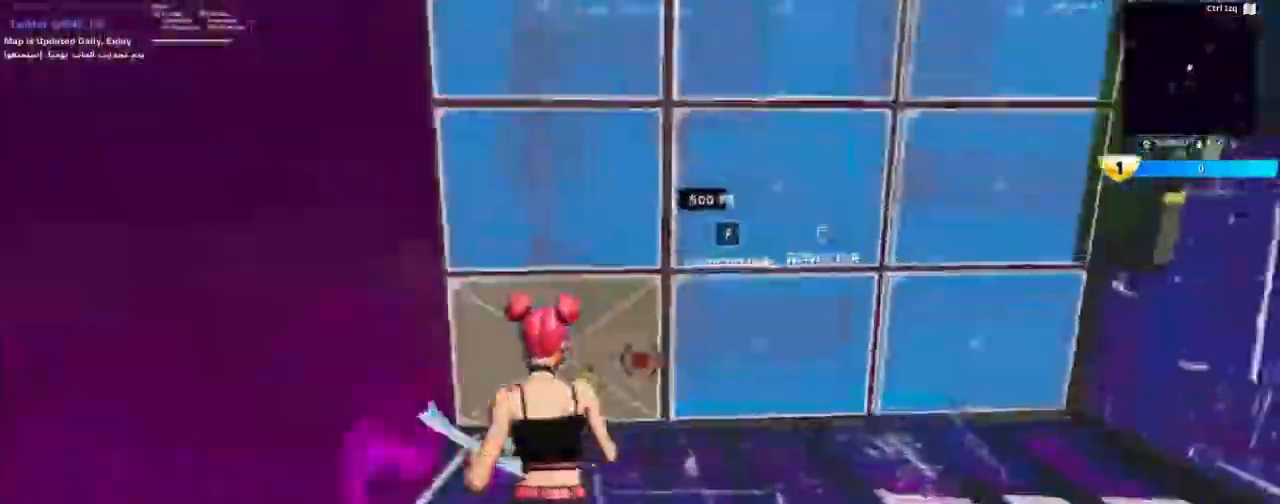
{"keys": ["a", "w"], "mouse": ["left"], "events": [[67, "mouse_left", "up"], [133, "e", "up"], [267, "a", "down"], [300, "f", "down"], [400, "mouse_left", "down"], [467, "f", "up"]]}
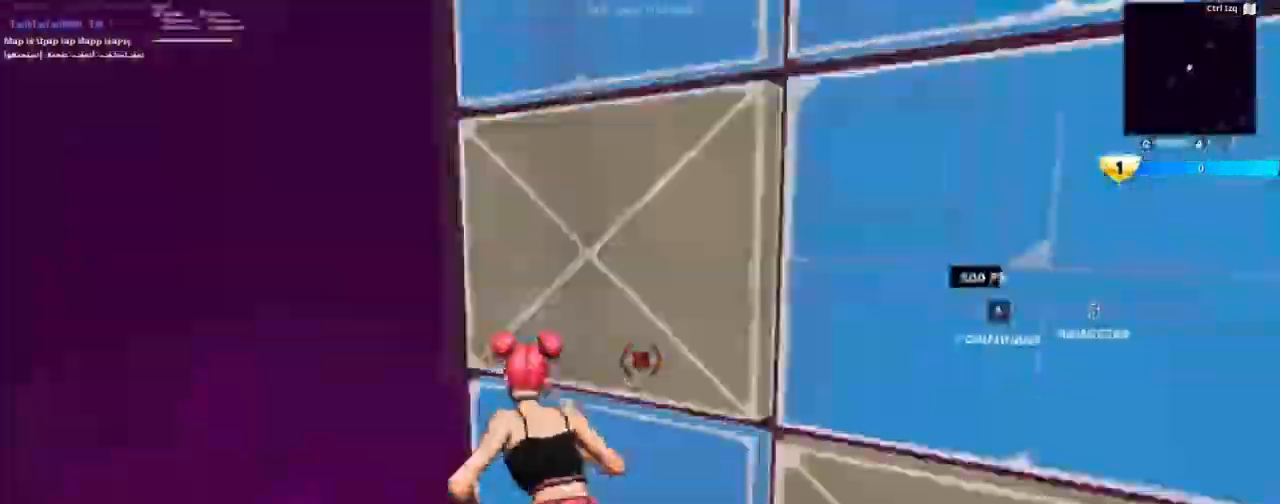
{"keys": ["a", "w"], "mouse": ["left"], "events": [[100, "mouse_left", "up"], [133, "a", "up"], [133, "e", "down"], [133, "mouse_left", "down"], [233, "e", "up"], [300, "mouse_left", "up"], [333, "a", "down"], [333, "mouse_left", "down"], [467, "3", "down"], [500, "3", "up"]]}
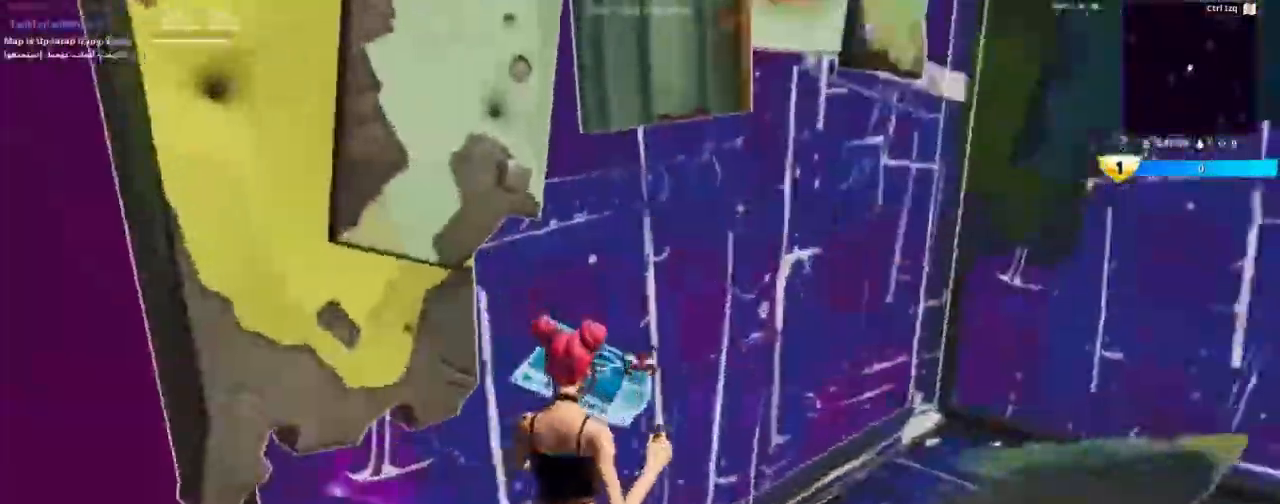
{"keys": ["w"], "mouse": [], "events": [[67, "a", "up"], [67, "mouse_left", "up"], [167, "w", "up"], [200, "f", "down"], [300, "mouse_left", "down"], [333, "f", "up"], [500, "mouse_left", "up"], [500, "w", "down"]]}
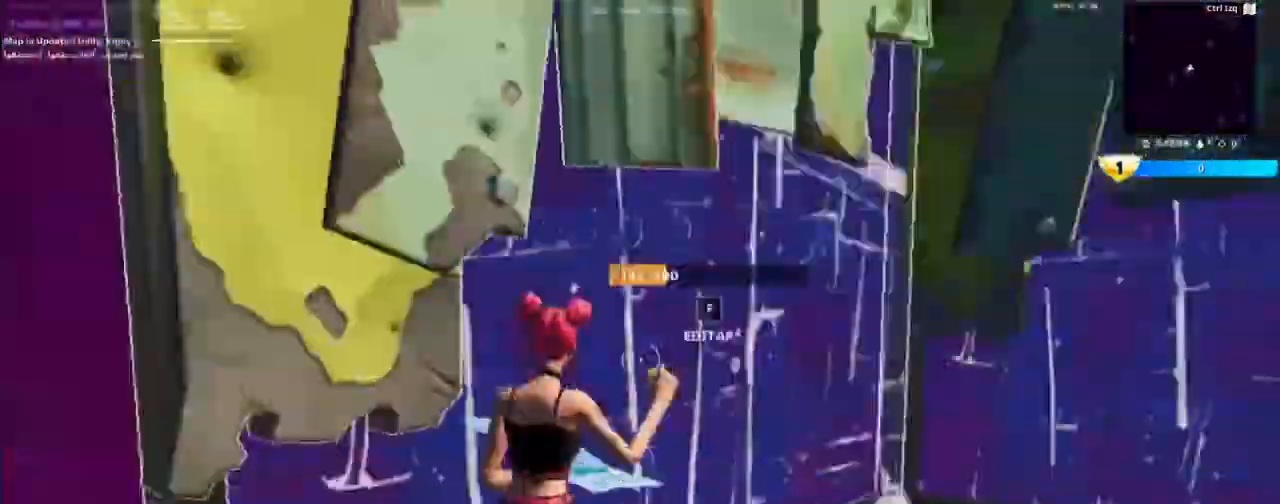
{"keys": ["a"], "mouse": [], "events": [[100, "e", "down"], [100, "mouse_left", "down"], [233, "e", "up"], [267, "a", "down"], [267, "mouse_left", "up"], [300, "mouse_left", "down"], [400, "w", "up"], [467, "mouse_left", "up"]]}
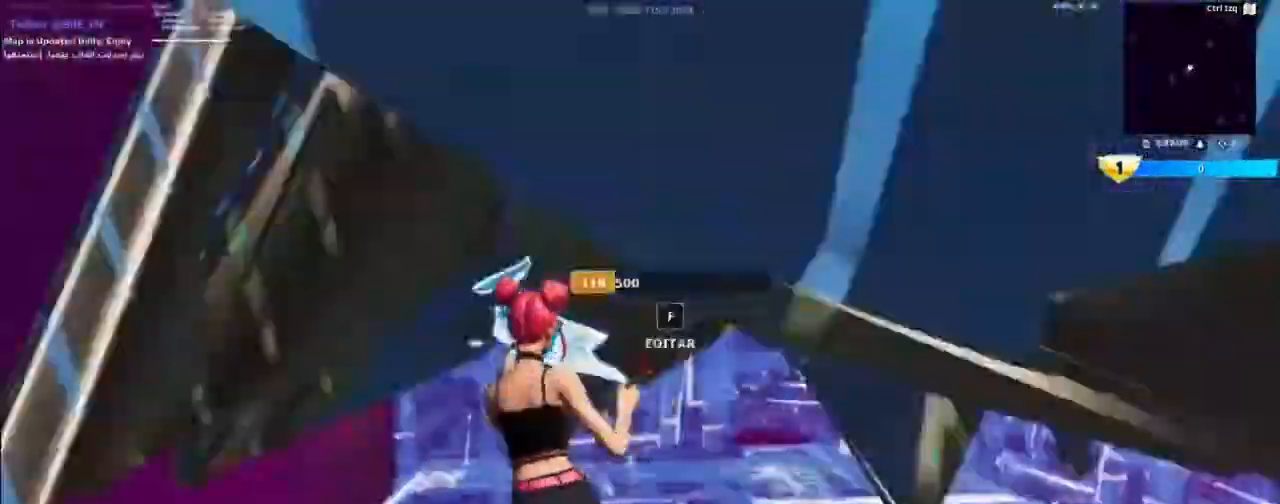
{"keys": ["w"], "mouse": [], "events": [[133, "w", "down"], [267, "a", "up"], [267, "f", "down"], [333, "mouse_left", "down"], [367, "f", "up"], [467, "mouse_left", "up"]]}
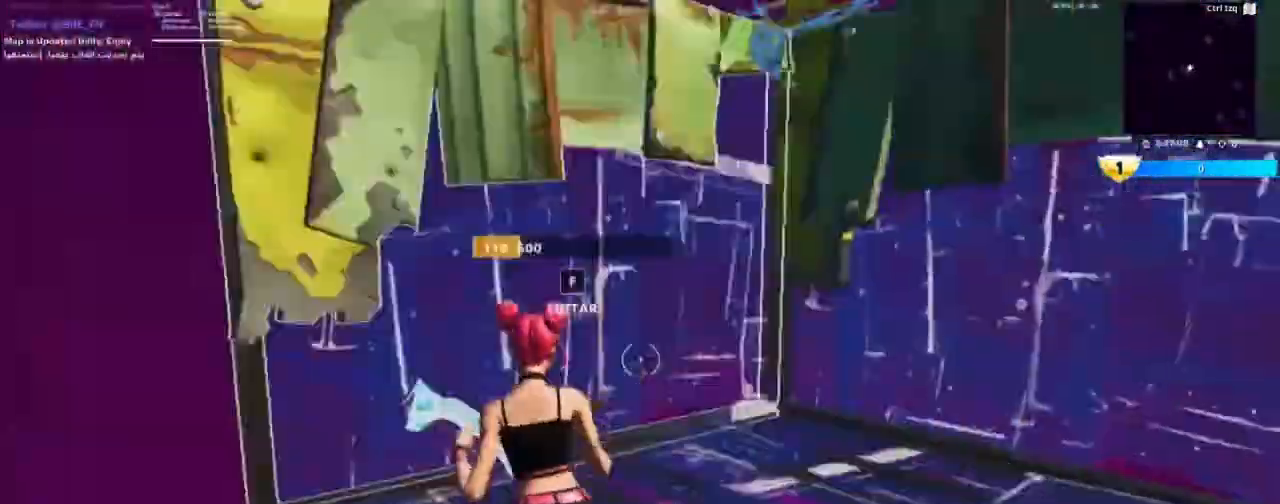
{"keys": ["a", "w"], "mouse": [], "events": [[433, "a", "down"]]}
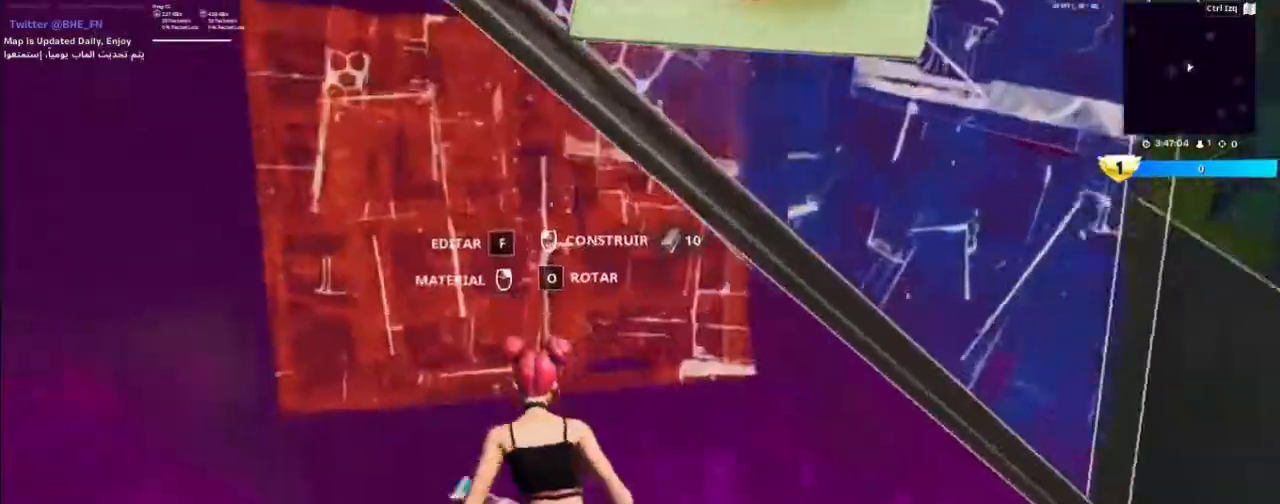
{"keys": ["w"], "mouse": ["left"], "events": [[133, "a", "up"], [133, "e", "down"], [167, "mouse_left", "down"], [233, "a", "down"], [267, "e", "up"], [267, "mouse_left", "up"], [300, "mouse_left", "down"], [400, "3", "down"], [433, "a", "up"], [500, "3", "up"]]}
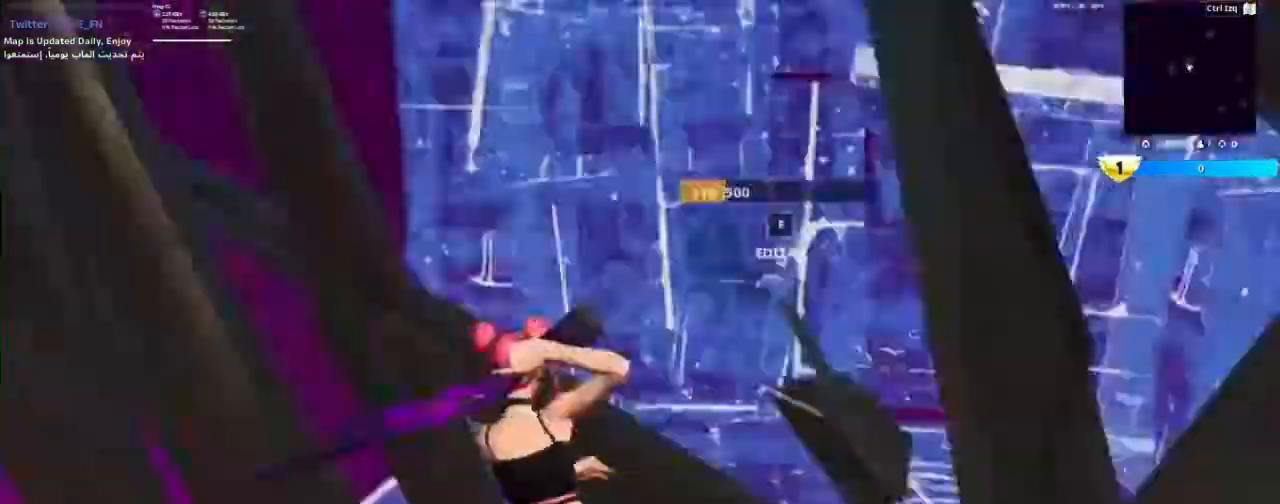
{"keys": ["e", "w"], "mouse": [], "events": [[33, "mouse_left", "up"], [100, "a", "down"], [233, "a", "up"], [233, "f", "down"], [267, "mouse_left", "down"], [367, "f", "up"], [433, "a", "down"], [433, "mouse_left", "up"], [467, "a", "up"], [467, "e", "down"]]}
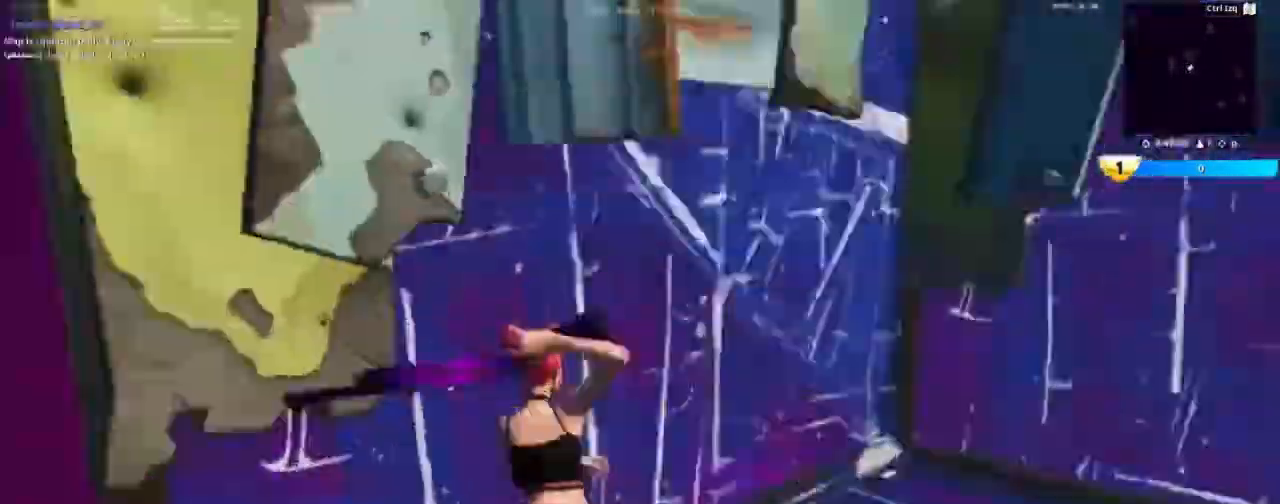
{"keys": ["a", "w"], "mouse": [], "events": [[33, "mouse_left", "down"], [100, "a", "down"], [100, "e", "up"], [100, "mouse_left", "up"], [200, "mouse_left", "down"], [300, "3", "down"], [333, "a", "up"], [400, "3", "up"], [400, "mouse_left", "up"], [500, "a", "down"]]}
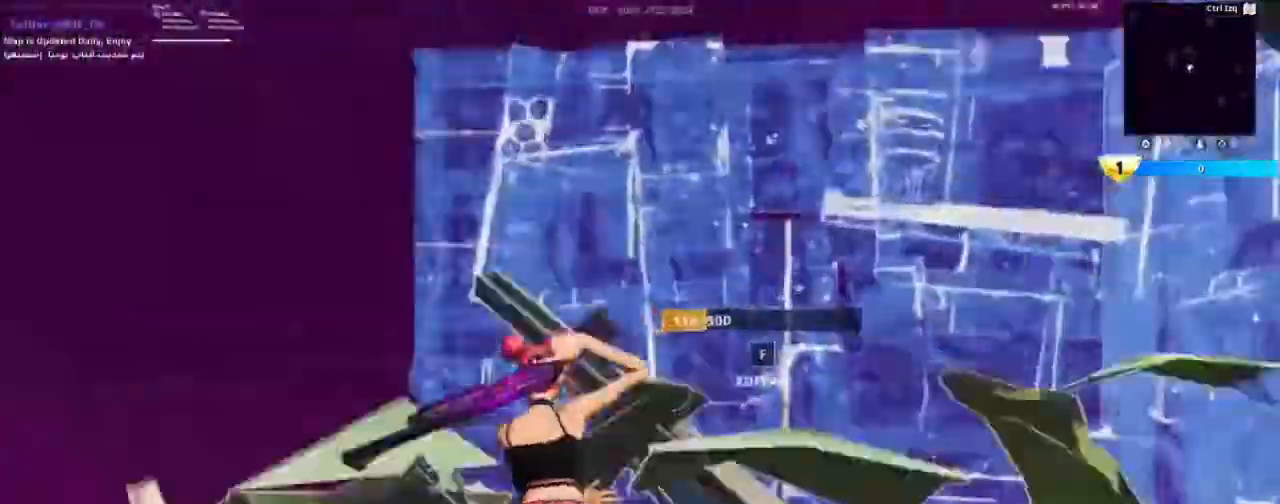
{"keys": ["e", "w"], "mouse": ["left"], "events": [[167, "f", "down"], [233, "a", "up"], [233, "mouse_left", "down"], [333, "f", "up"], [367, "mouse_left", "up"], [400, "e", "down"], [467, "mouse_left", "down"]]}
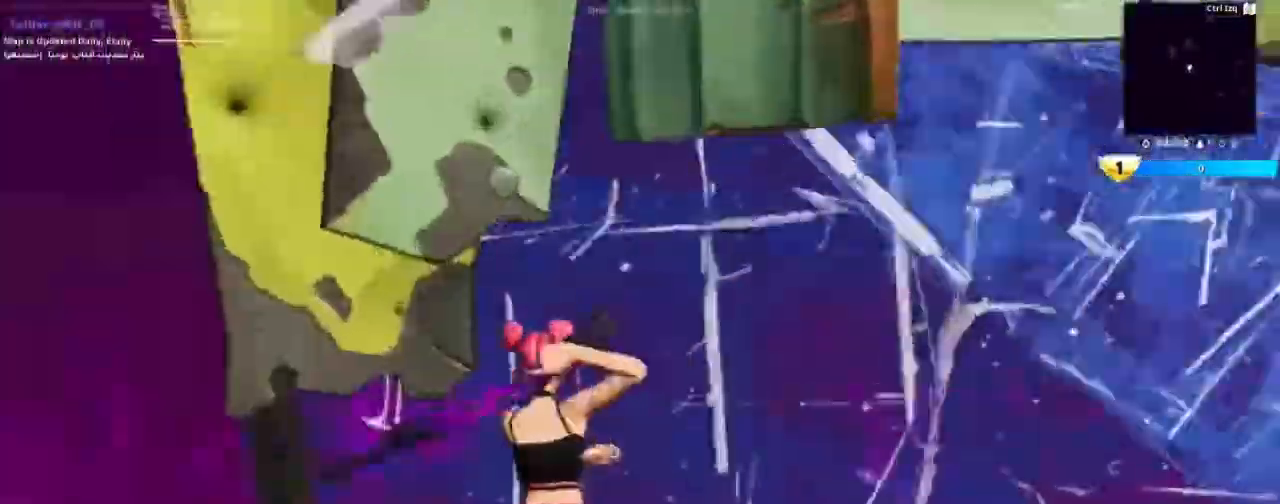
{"keys": ["f", "w"], "mouse": [], "events": [[33, "a", "down"], [33, "e", "up"], [33, "mouse_left", "up"], [133, "mouse_left", "down"], [200, "3", "down"], [233, "a", "up"], [267, "3", "up"], [333, "mouse_left", "up"], [500, "f", "down"]]}
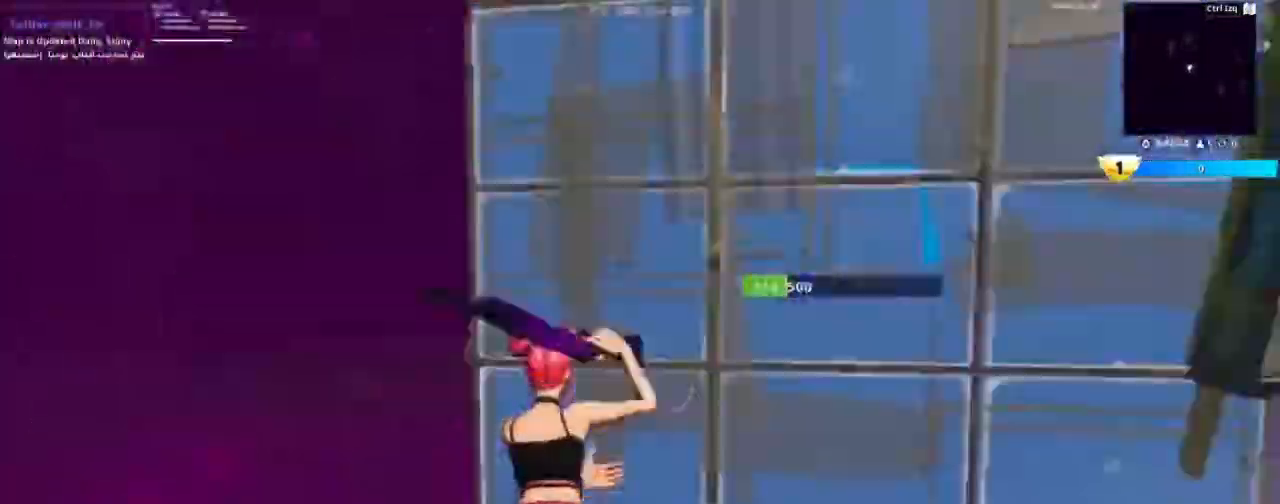
{"keys": [], "mouse": [], "events": [[100, "f", "up"], [200, "f", "down"], [200, "mouse_left", "down"], [233, "f", "up"], [333, "mouse_left", "up"], [333, "w", "up"]]}
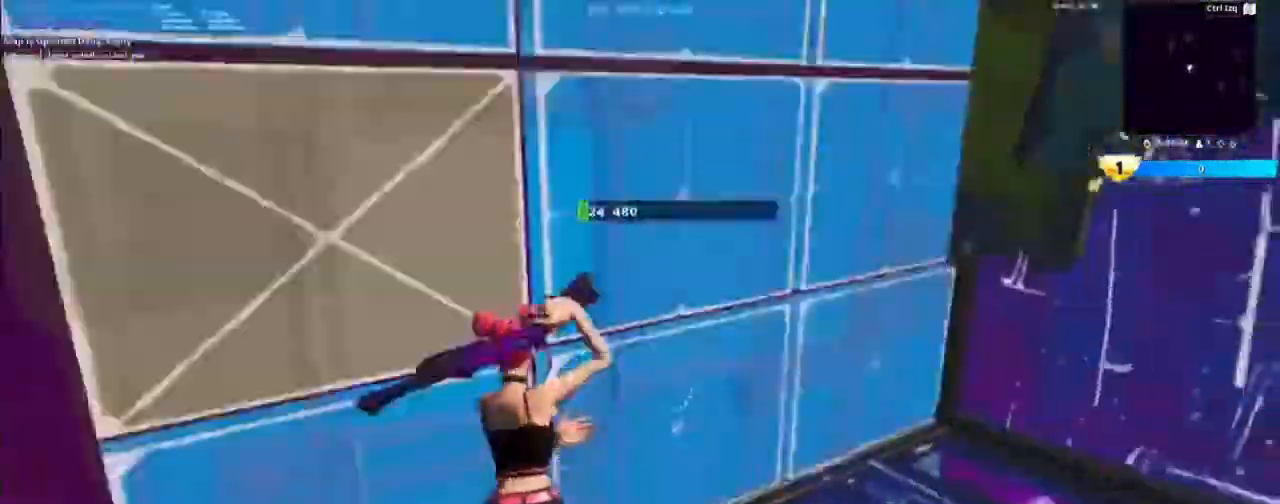
{"keys": [], "mouse": [], "events": [[33, "f", "down"], [67, "mouse_left", "down"], [133, "f", "up"], [233, "a", "down"], [267, "mouse_left", "up"], [333, "w", "down"], [367, "a", "up"], [467, "w", "up"]]}
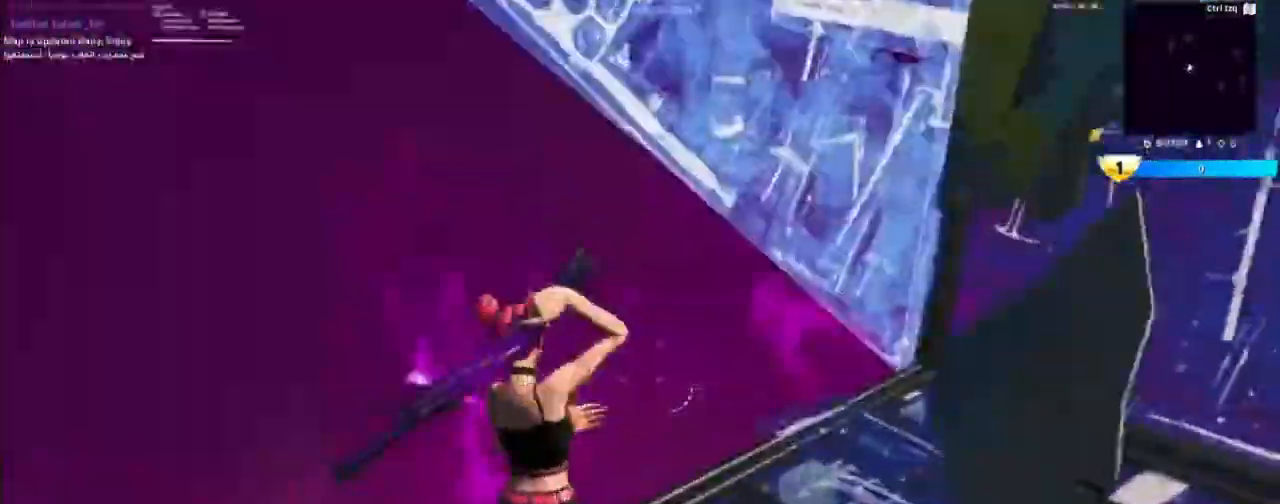
{"keys": ["w"], "mouse": ["left"], "events": [[167, "w", "down"], [300, "e", "down"], [300, "mouse_left", "down"], [433, "e", "up"]]}
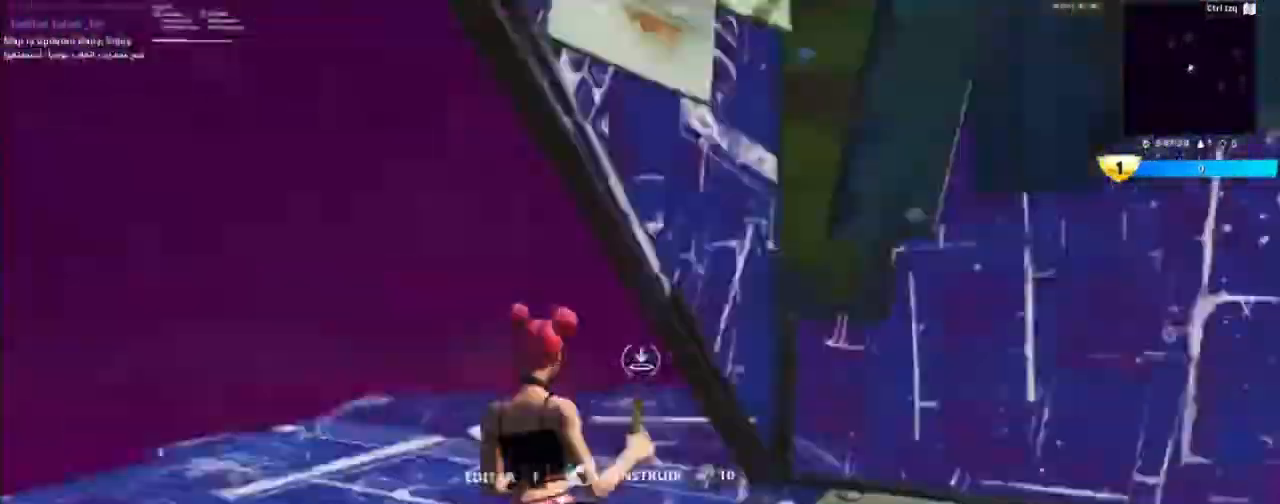
{"keys": ["w"], "mouse": ["left"], "events": [[67, "a", "down"], [67, "w", "up"], [133, "mouse_left", "up"], [267, "a", "up"], [367, "mouse_left", "down"], [467, "w", "down"]]}
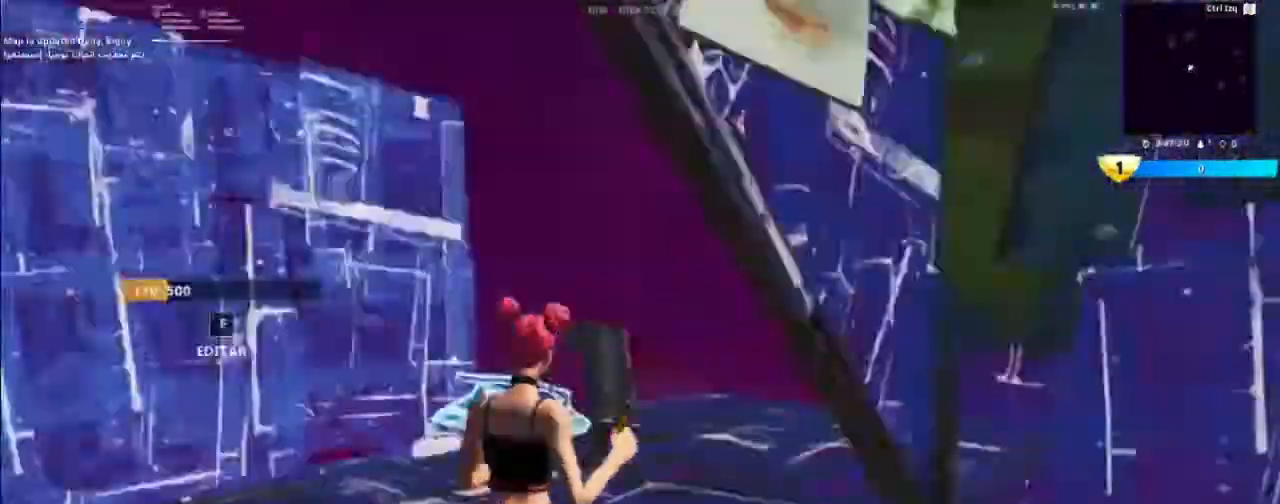
{"keys": ["f", "w"], "mouse": [], "events": [[67, "mouse_left", "up"], [133, "a", "down"], [333, "a", "up"], [500, "f", "down"]]}
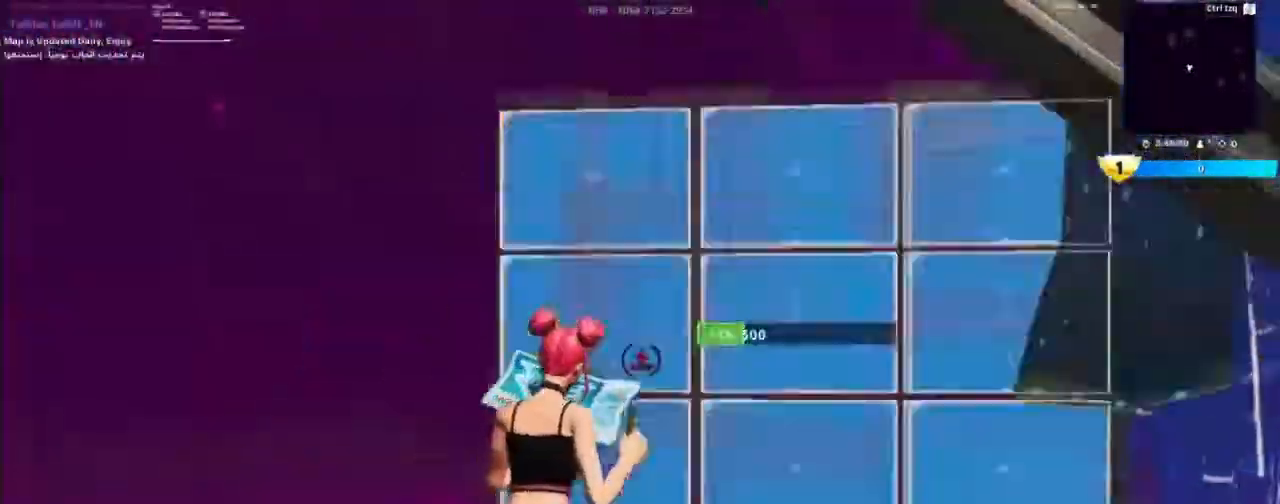
{"keys": ["w"], "mouse": [], "events": [[67, "mouse_left", "down"], [100, "f", "up"], [200, "e", "down"], [200, "mouse_left", "up"], [300, "e", "up"], [300, "mouse_left", "down"], [433, "mouse_left", "up"]]}
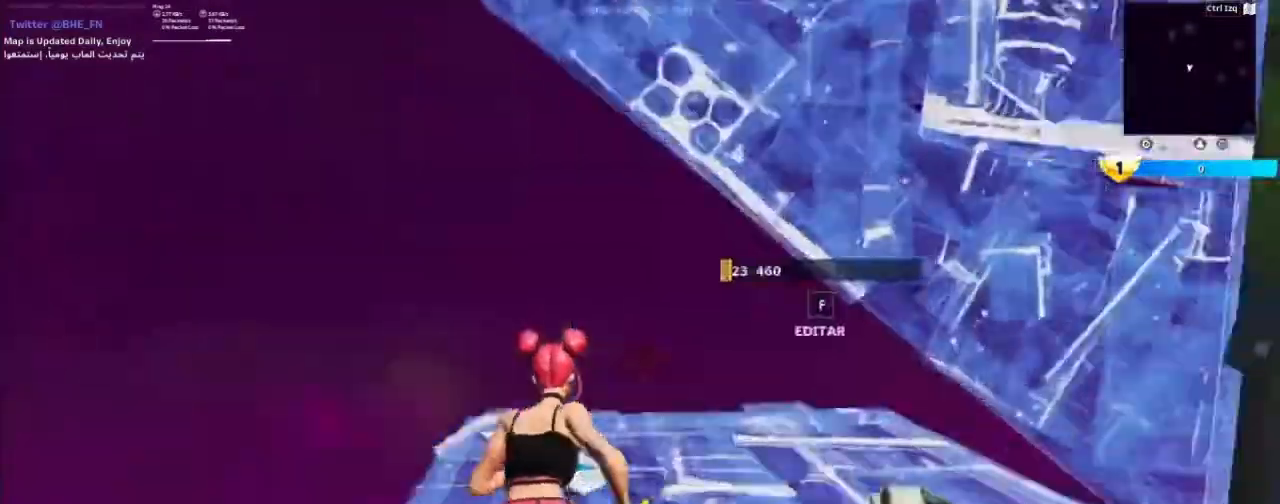
{"keys": ["w"], "mouse": [], "events": [[33, "mouse_left", "down"], [67, "a", "down"], [200, "mouse_left", "up"], [300, "a", "up"]]}
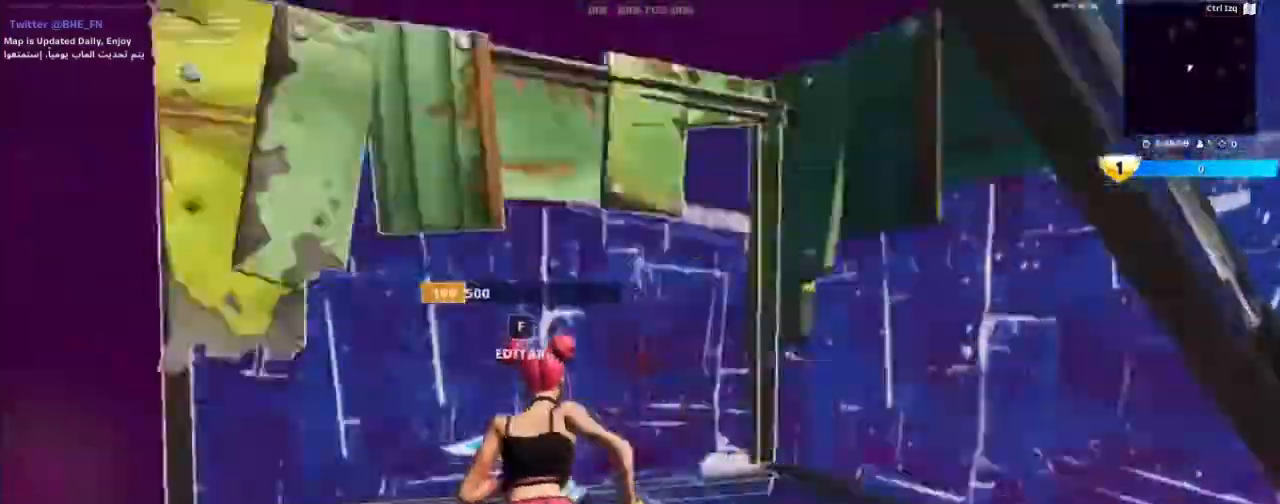
{"keys": ["w"], "mouse": [], "events": [[33, "a", "down"], [100, "space", "down"], [100, "w", "up"], [200, "mouse_left", "down"], [200, "w", "down"], [233, "space", "up"], [333, "3", "down"], [333, "a", "up"], [433, "3", "up"], [467, "mouse_left", "up"]]}
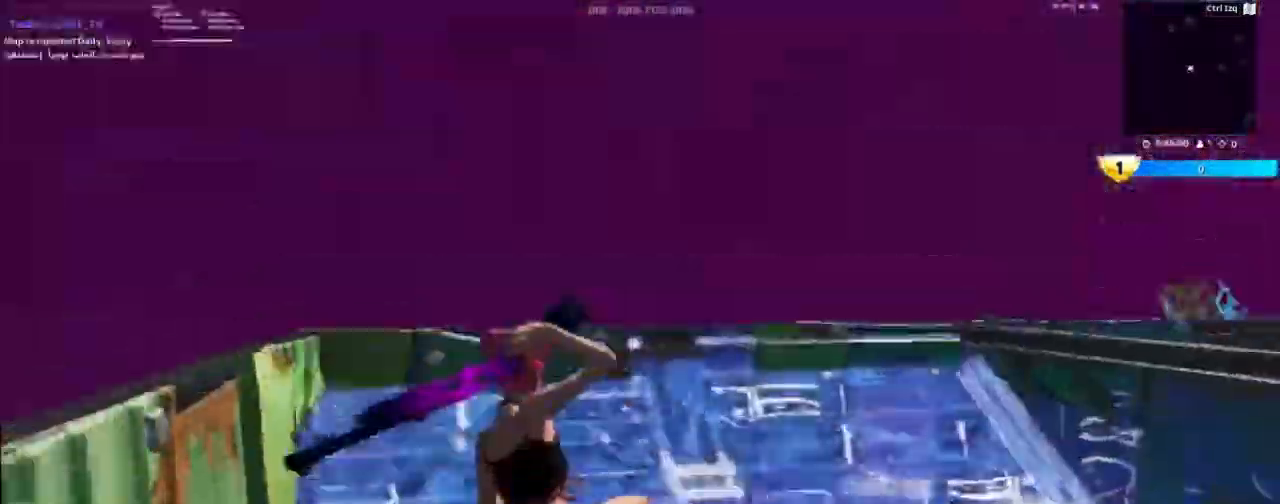
{"keys": ["w"], "mouse": ["left"], "events": [[300, "e", "down"], [400, "e", "up"], [400, "mouse_left", "down"]]}
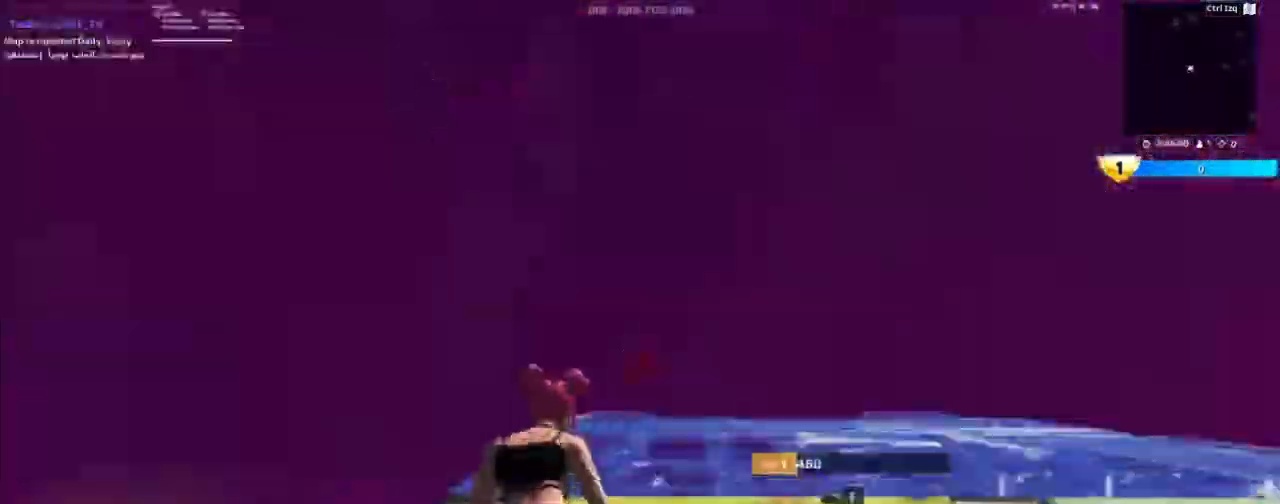
{"keys": ["w"], "mouse": ["left"], "events": []}
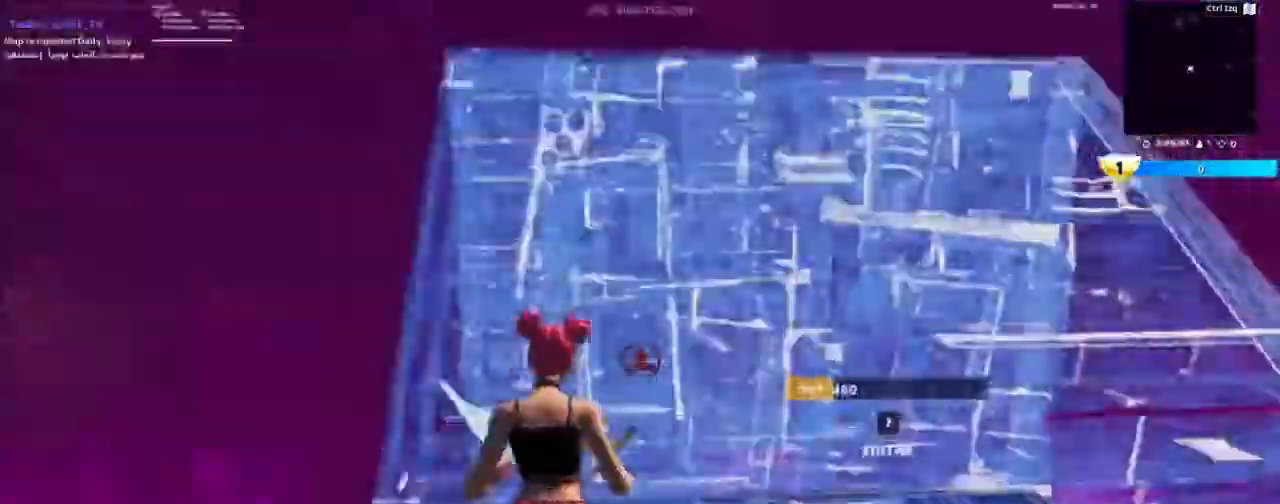
{"keys": ["w"], "mouse": ["left"], "events": [[133, "mouse_left", "up"], [433, "e", "down"], [467, "e", "up"], [500, "mouse_left", "down"]]}
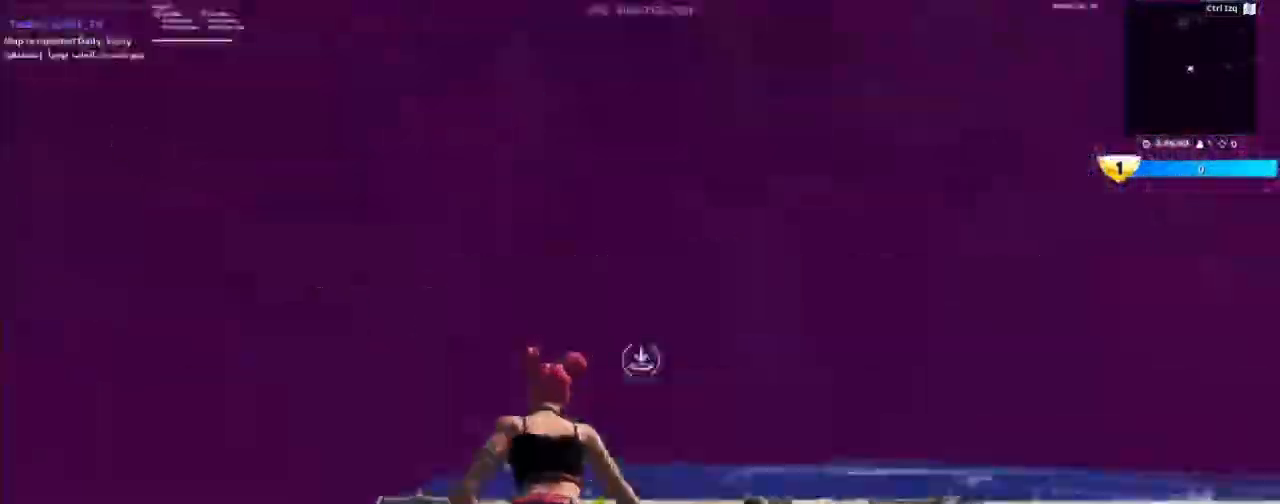
{"keys": ["w"], "mouse": ["left"], "events": []}